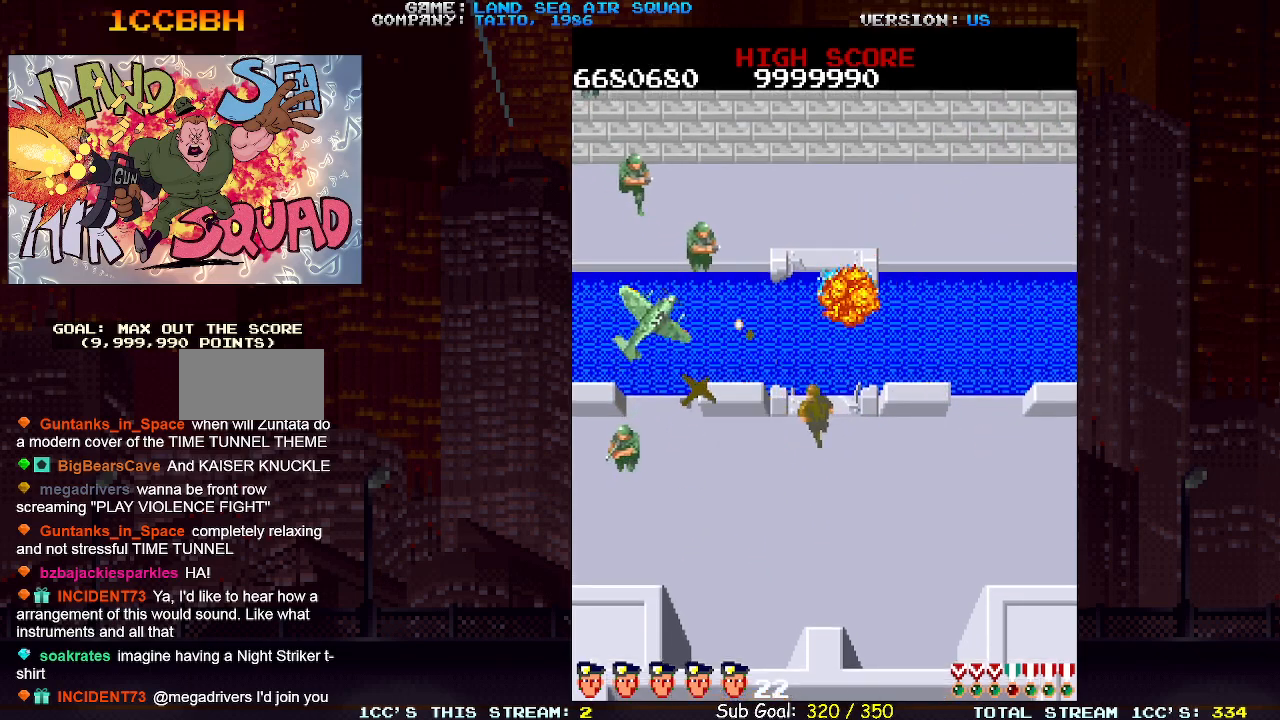
Gameplay with a controller (arcade stick); each line is a JSON object with the inputs held at the frame after it (dt_ms = milliseconds from this image to that frame). "events" lists button and stick changes between this image and that frame as [ms after this image, input, new state], when the widget could be followed in between. Not read: L3 R3.
{"dt_ms": 500, "buttons": [], "left_stick": "center", "events": [[150, "left_stick", "right"], [350, "left_stick", "up-left"], [417, "TRIANGLE", "down"], [433, "SQUARE", "down"], [467, "TRIANGLE", "up"], [483, "SQUARE", "up"], [483, "left_stick", "center"]]}
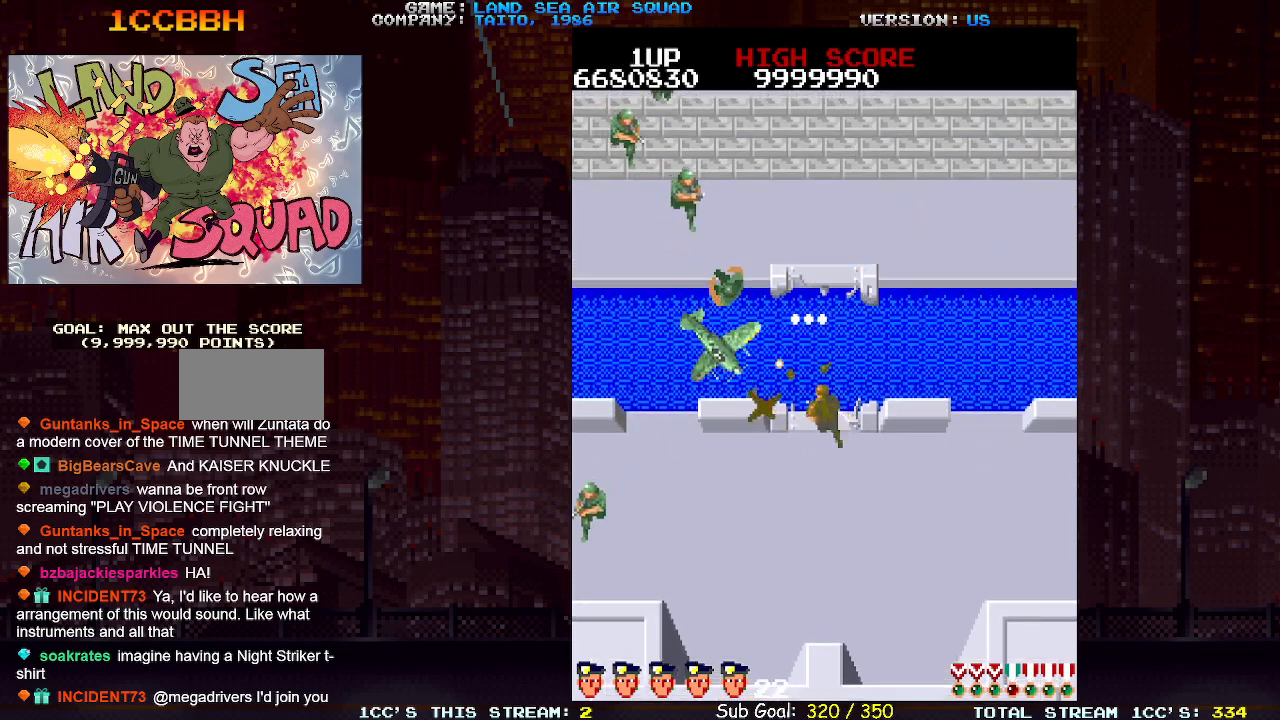
{"dt_ms": 500, "buttons": [], "left_stick": "up-left", "events": [[67, "left_stick", "down"], [167, "left_stick", "center"], [217, "left_stick", "up-left"], [300, "left_stick", "up"], [500, "left_stick", "up-left"]]}
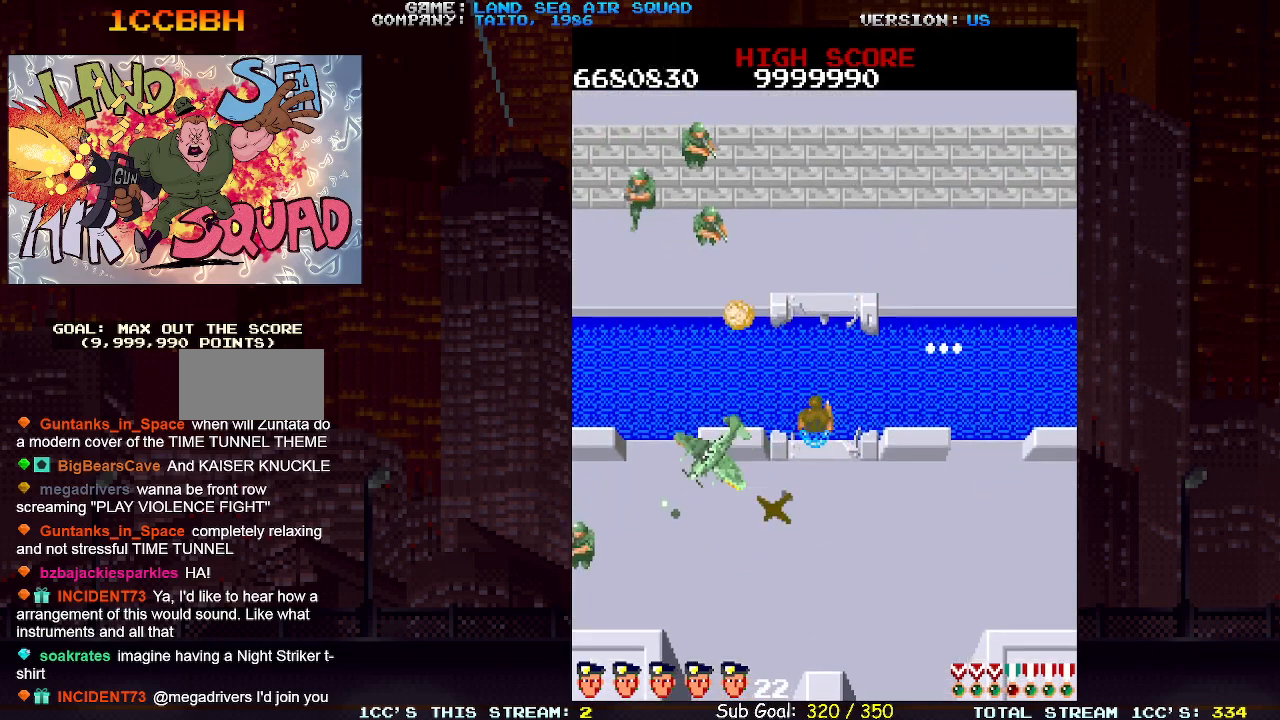
{"dt_ms": 500, "buttons": [], "left_stick": "up-right", "events": [[150, "SQUARE", "down"], [150, "TRIANGLE", "down"], [217, "SQUARE", "up"], [217, "TRIANGLE", "up"], [233, "left_stick", "up-right"]]}
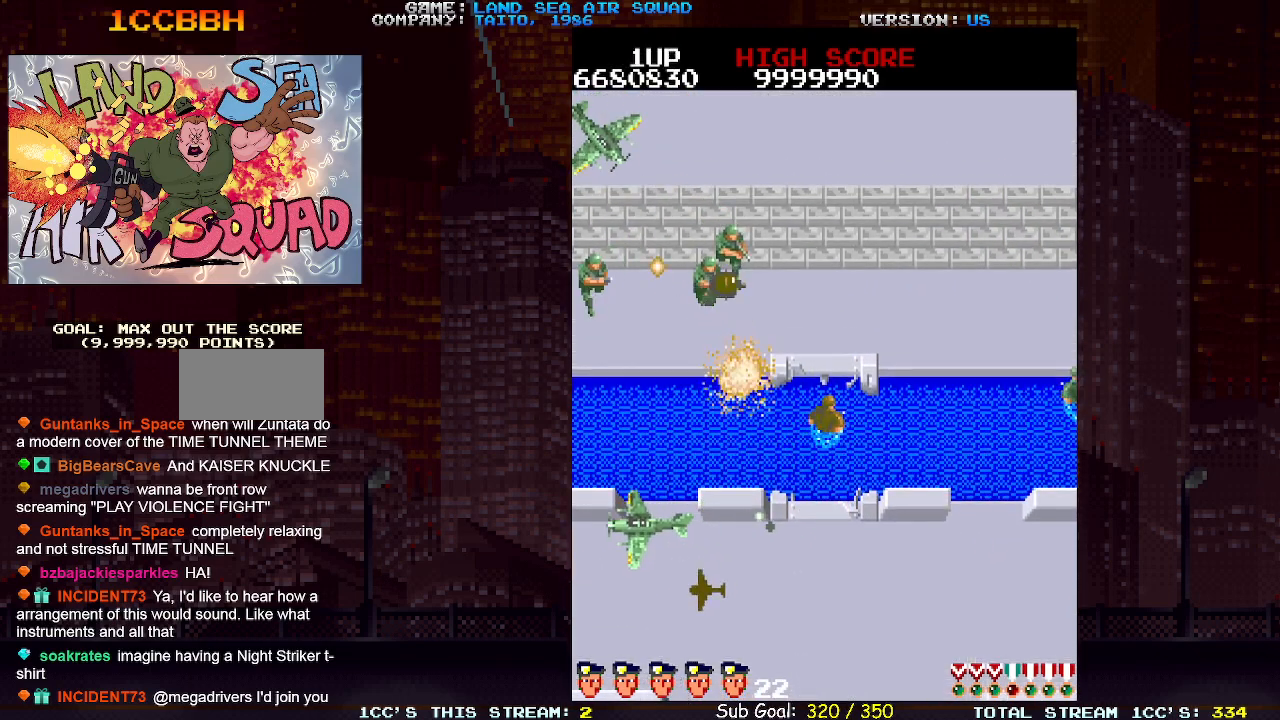
{"dt_ms": 500, "buttons": [], "left_stick": "up-right", "events": [[300, "left_stick", "up-left"], [317, "SQUARE", "down"], [383, "left_stick", "up-right"], [400, "SQUARE", "up"]]}
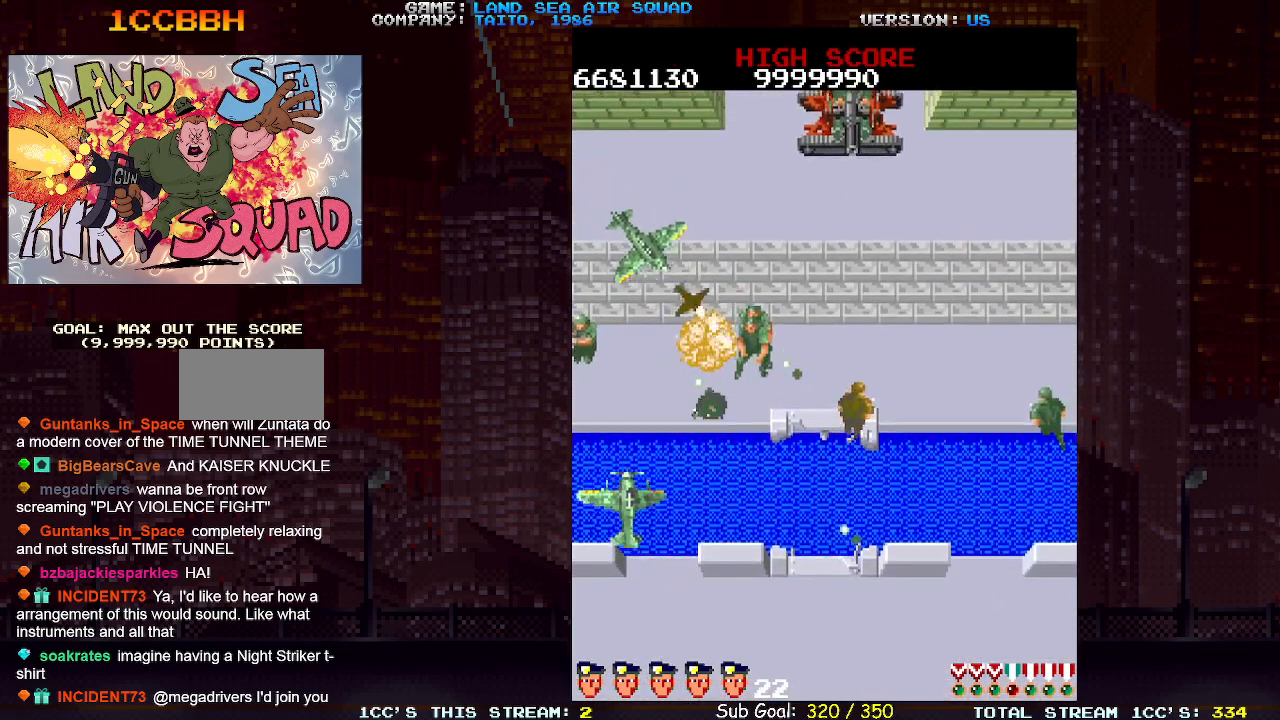
{"dt_ms": 500, "buttons": [], "left_stick": "up-right", "events": [[250, "left_stick", "up"], [500, "left_stick", "up-right"]]}
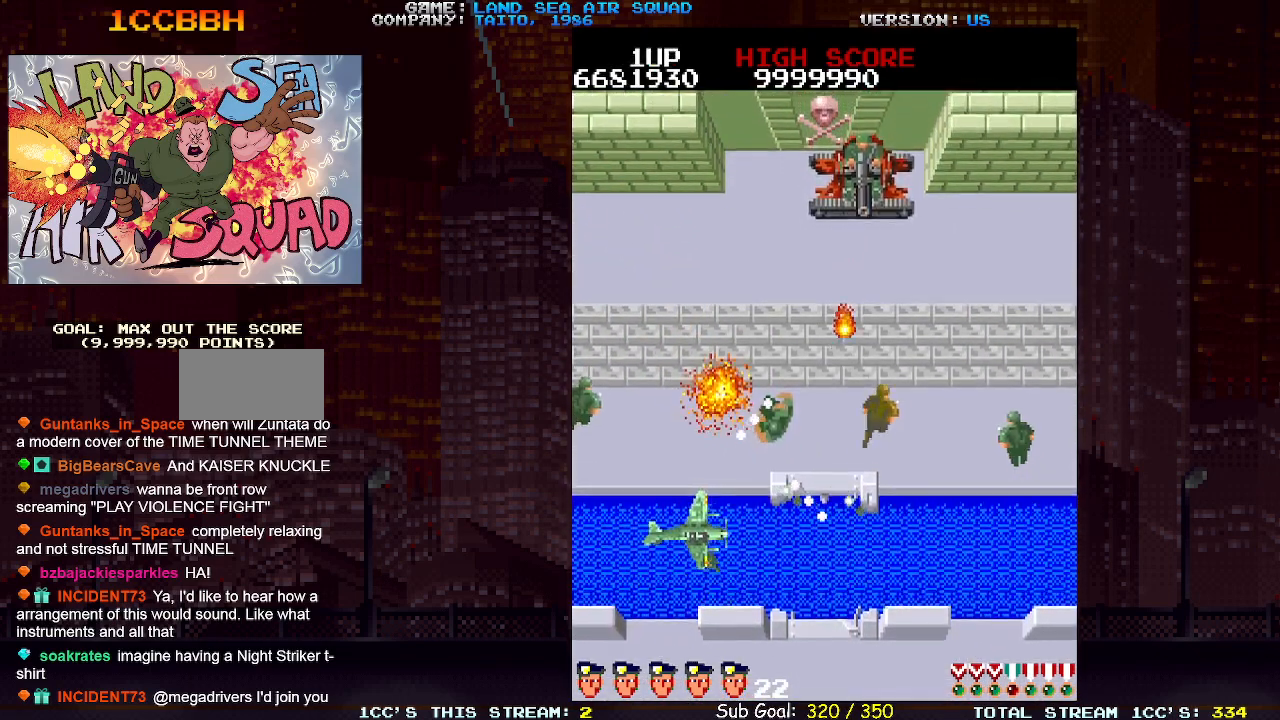
{"dt_ms": 500, "buttons": [], "left_stick": "down-right", "events": [[150, "left_stick", "up"], [233, "TRIANGLE", "down"], [333, "TRIANGLE", "up"], [367, "left_stick", "right"], [417, "left_stick", "down"], [500, "left_stick", "down-right"]]}
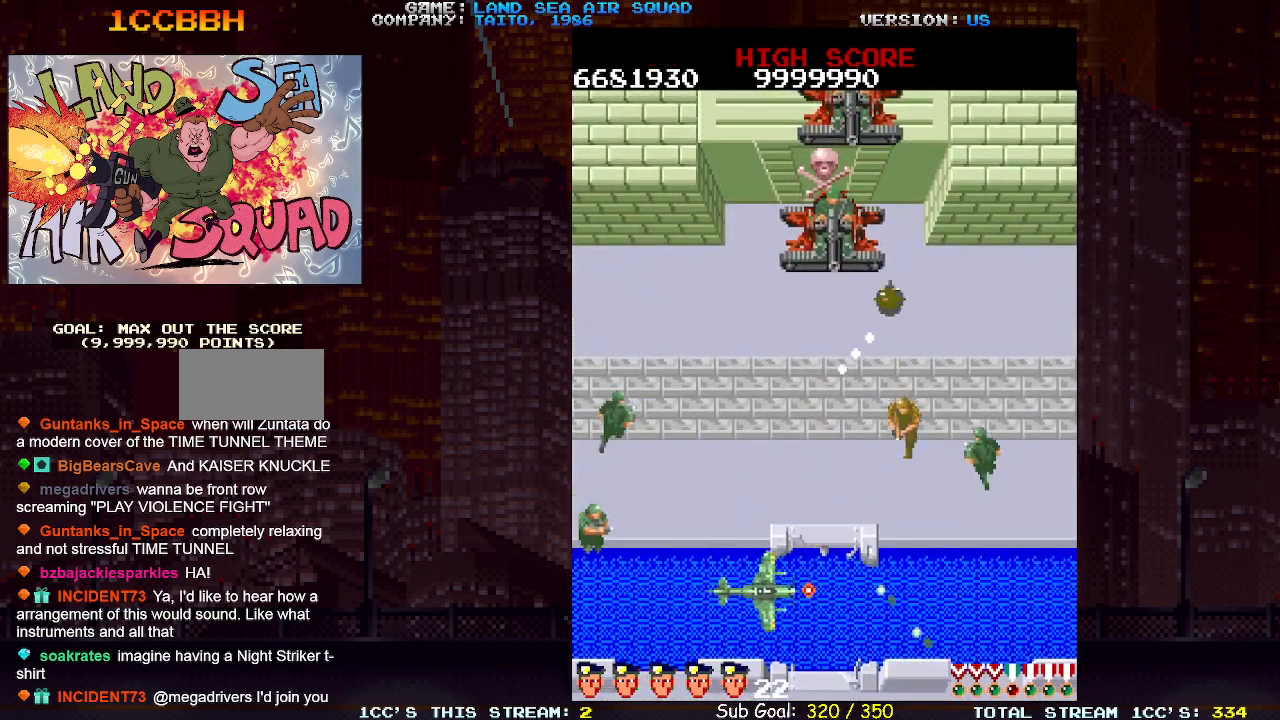
{"dt_ms": 500, "buttons": [], "left_stick": "up-left", "events": [[33, "left_stick", "right"], [67, "SQUARE", "down"], [100, "left_stick", "center"], [150, "SQUARE", "up"], [150, "left_stick", "left"], [267, "left_stick", "up-left"]]}
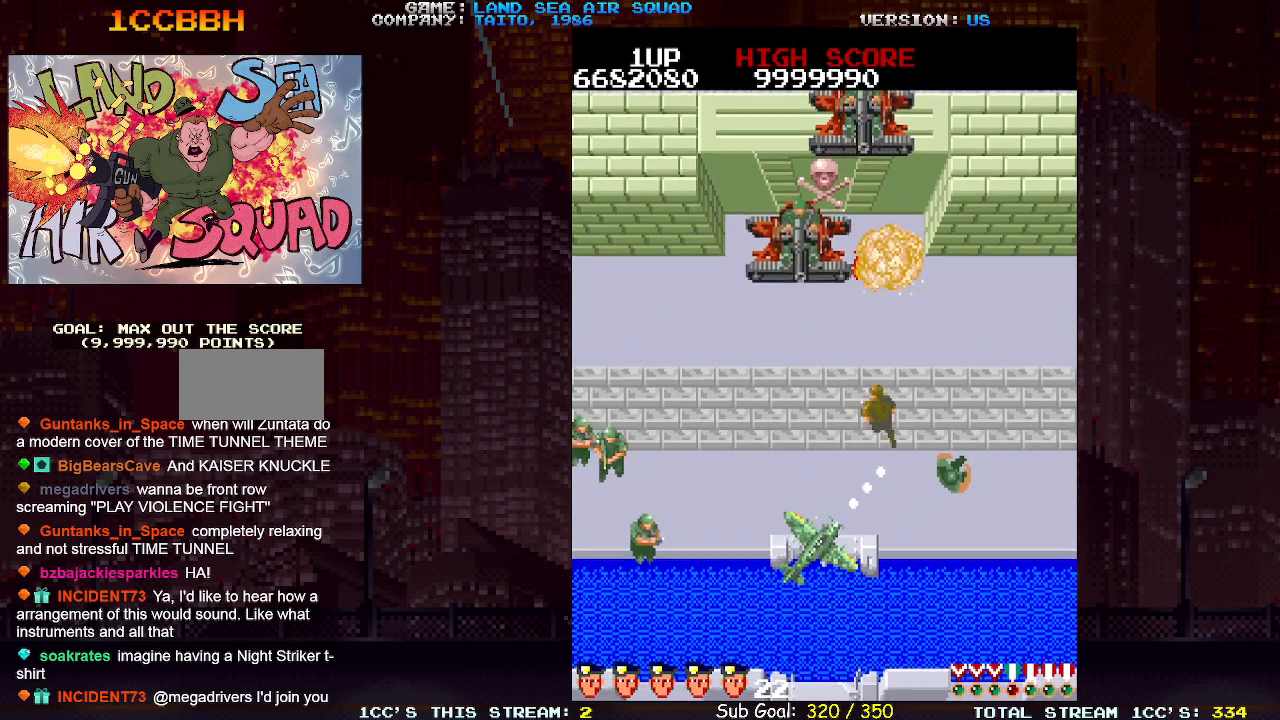
{"dt_ms": 500, "buttons": [], "left_stick": "right"}
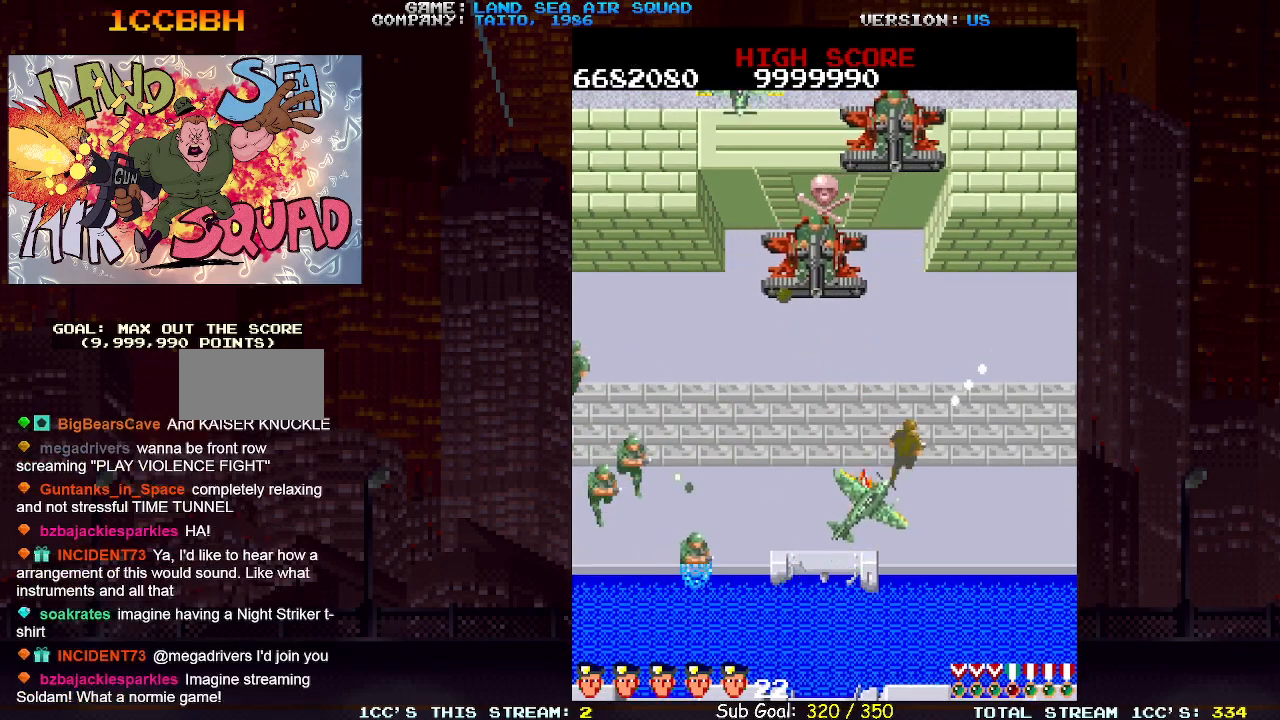
{"dt_ms": 1000, "buttons": [], "left_stick": "down-right"}
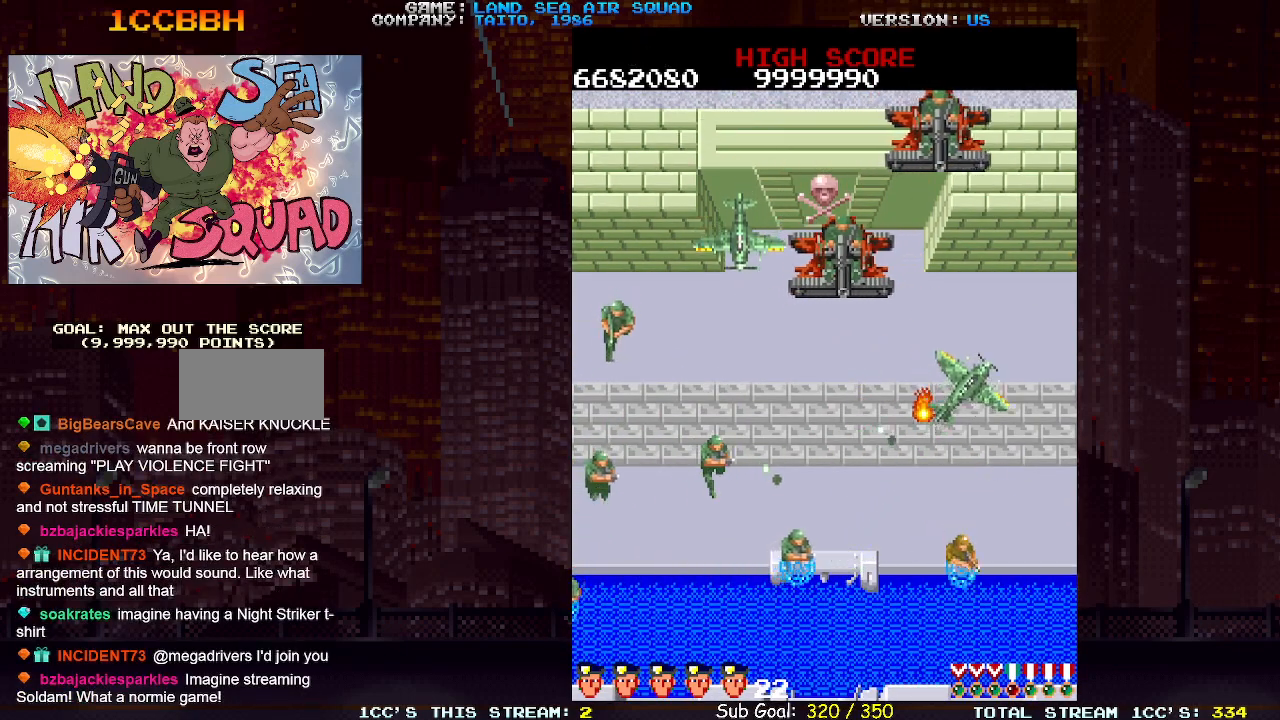
{"dt_ms": 500, "buttons": [], "left_stick": "down-left", "events": [[33, "left_stick", "right"], [250, "left_stick", "left"], [300, "SQUARE", "down"], [367, "left_stick", "right"], [383, "SQUARE", "up"], [433, "left_stick", "down"], [500, "left_stick", "down-left"]]}
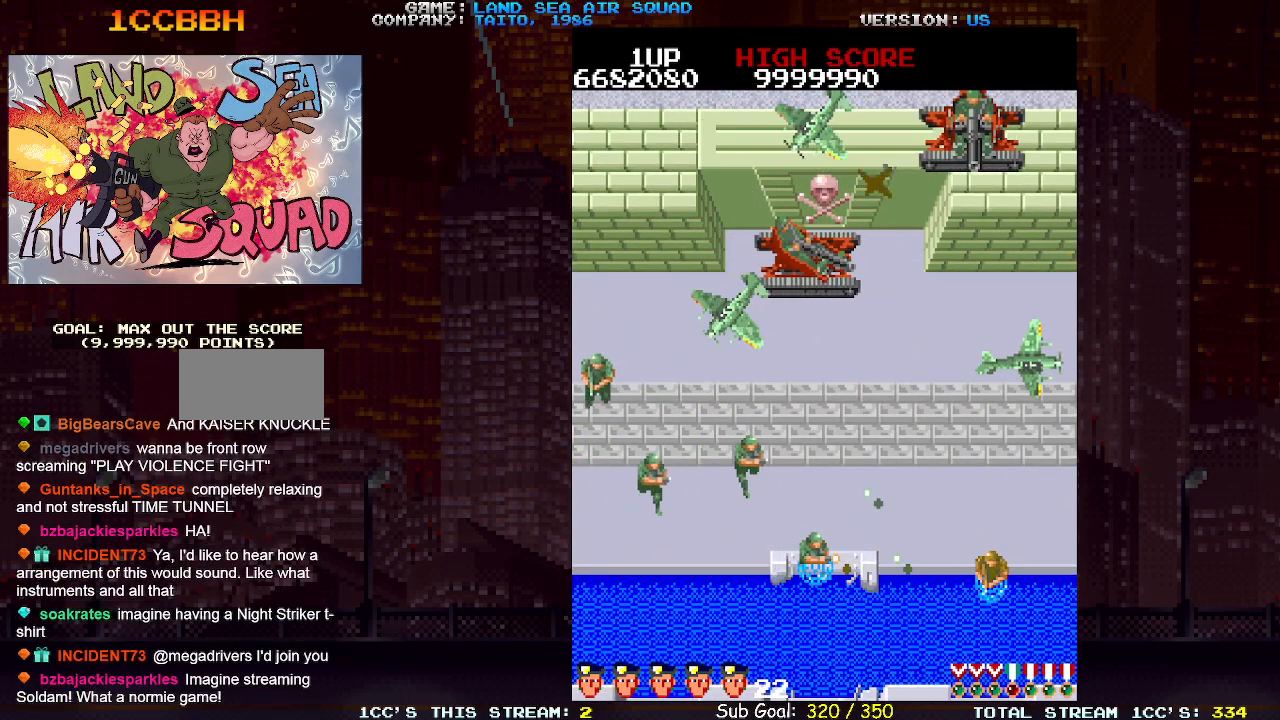
{"dt_ms": 500, "buttons": [], "left_stick": "up-left", "events": [[333, "left_stick", "up-left"], [400, "SQUARE", "down"], [467, "SQUARE", "up"]]}
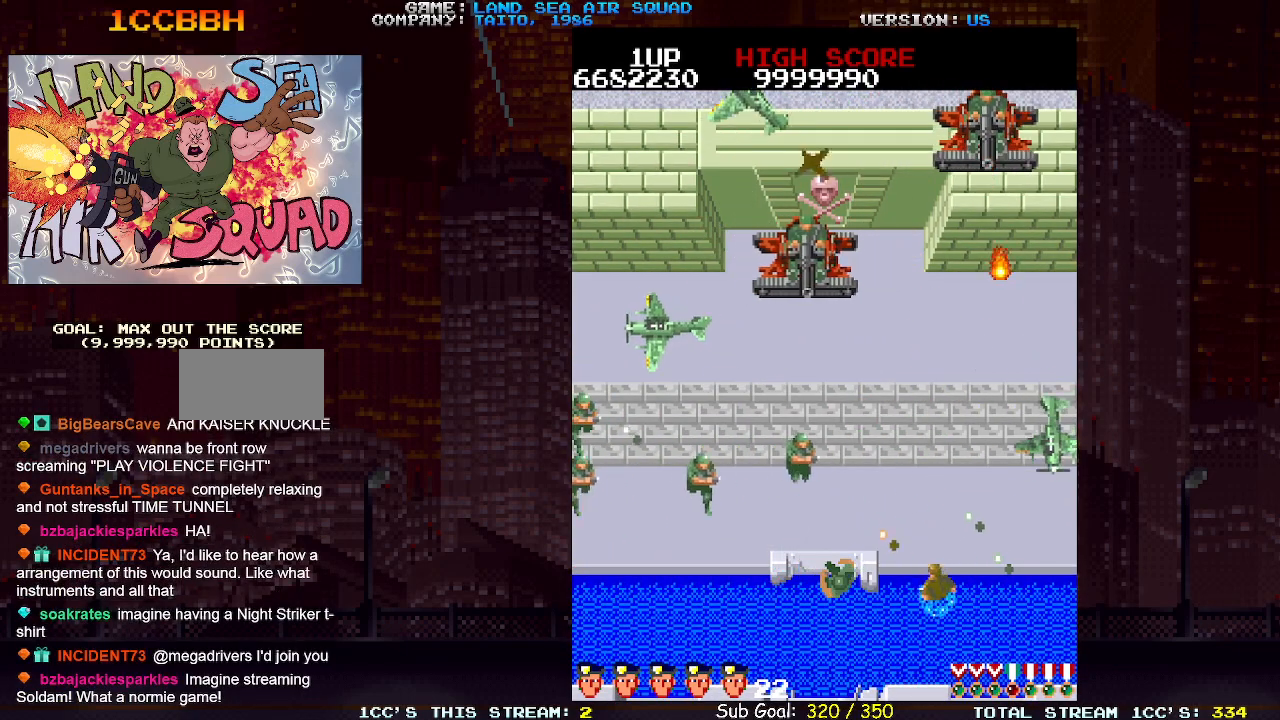
{"dt_ms": 500, "buttons": [], "left_stick": "up-left", "events": [[33, "left_stick", "down-left"], [383, "left_stick", "up-left"], [433, "SQUARE", "down"], [500, "SQUARE", "up"]]}
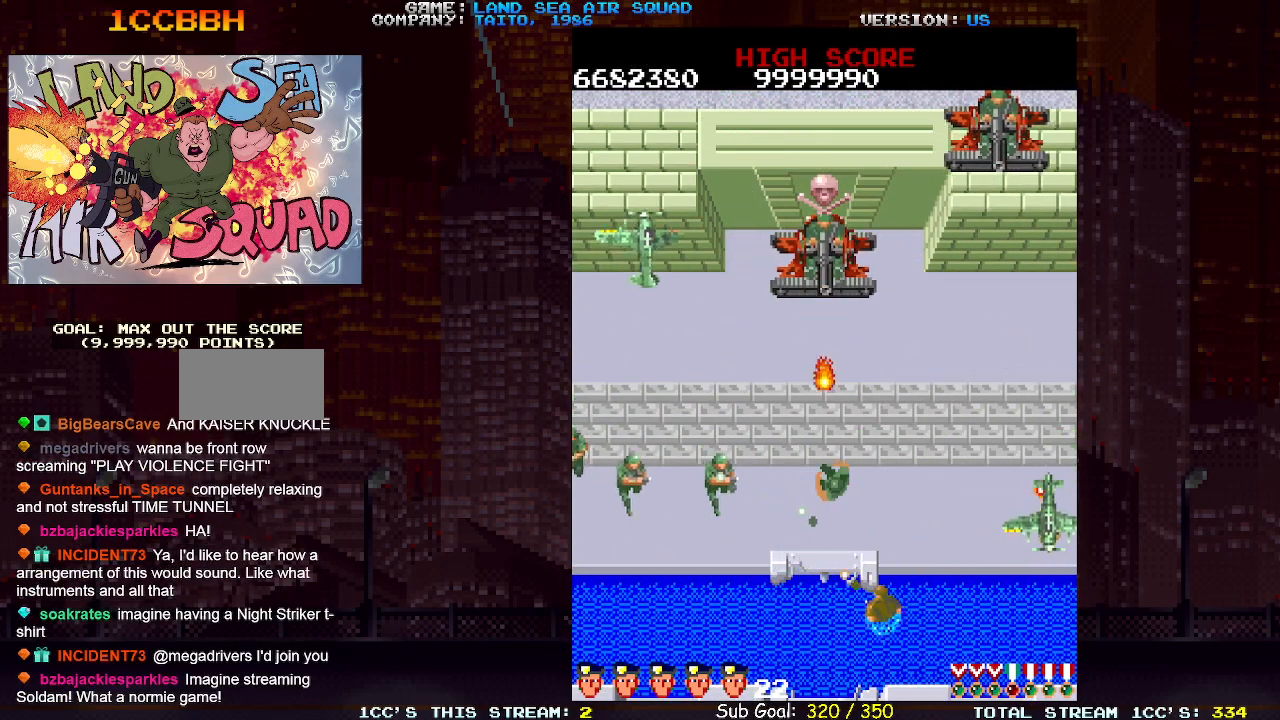
{"dt_ms": 1000, "buttons": [], "left_stick": "left"}
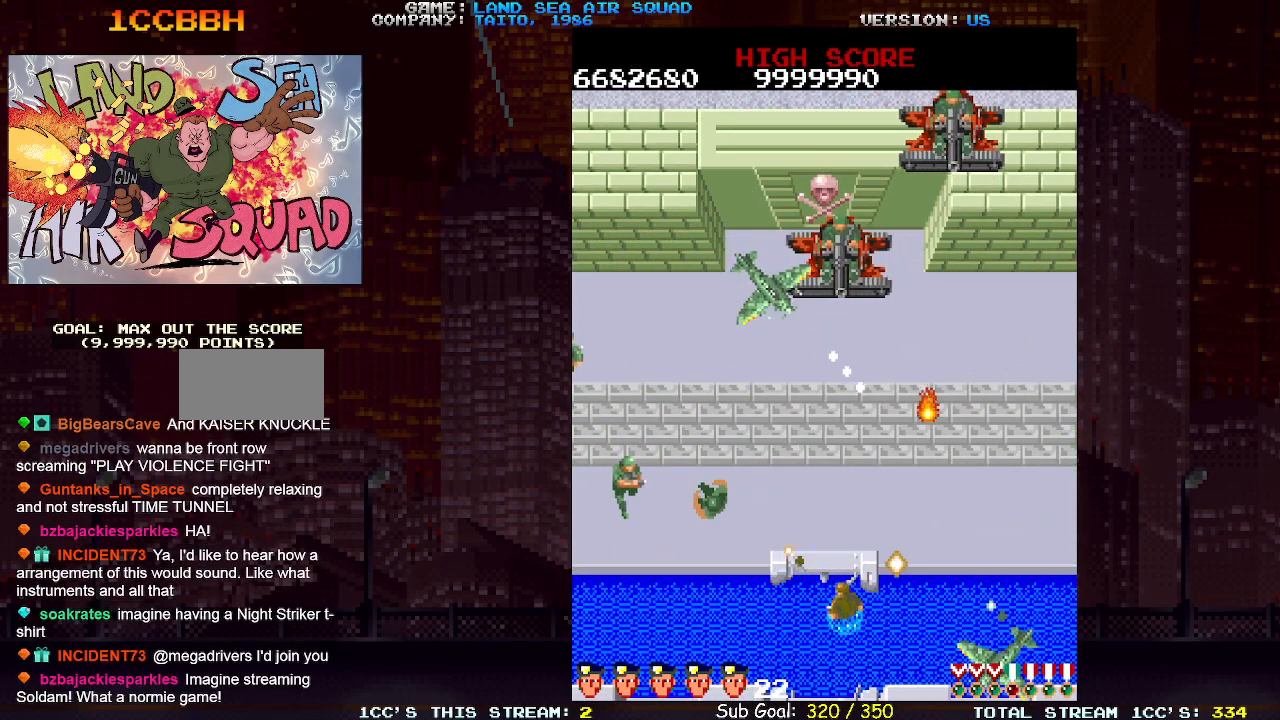
{"dt_ms": 500, "buttons": [], "left_stick": "up-left", "events": [[167, "left_stick", "up-left"], [233, "SQUARE", "down"], [317, "SQUARE", "up"]]}
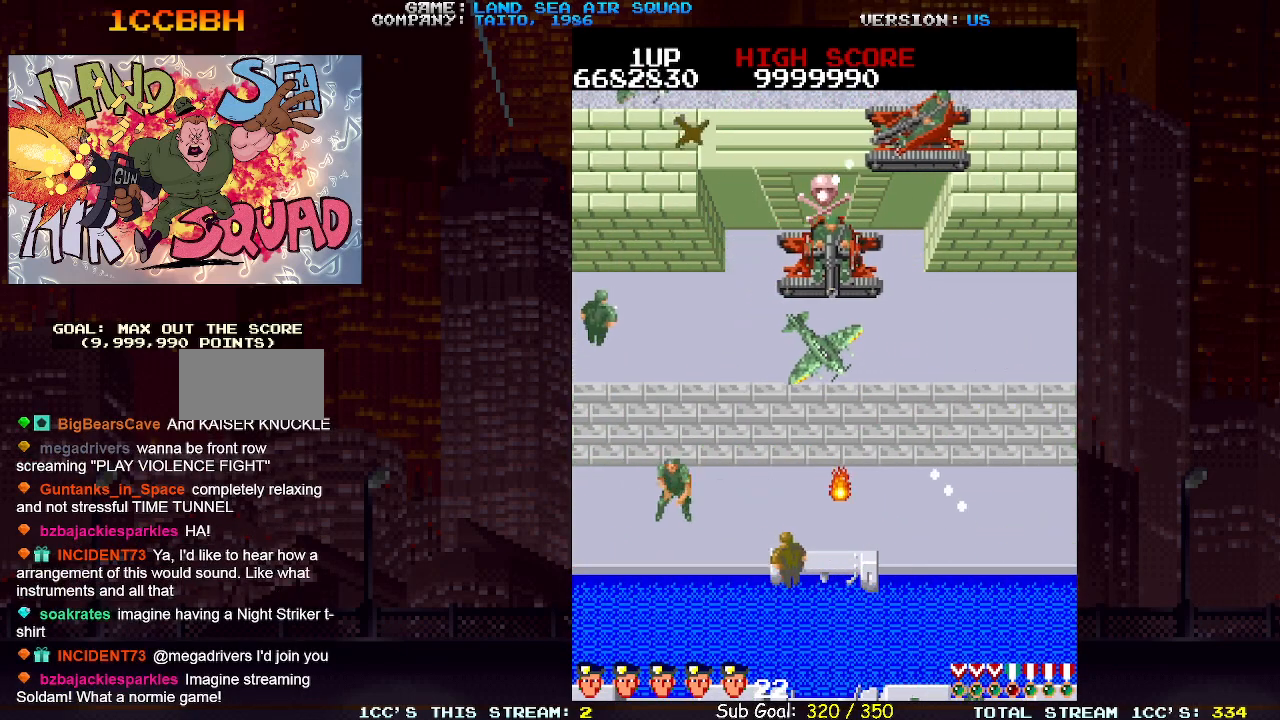
{"dt_ms": 500, "buttons": [], "left_stick": "up", "events": [[100, "left_stick", "up"]]}
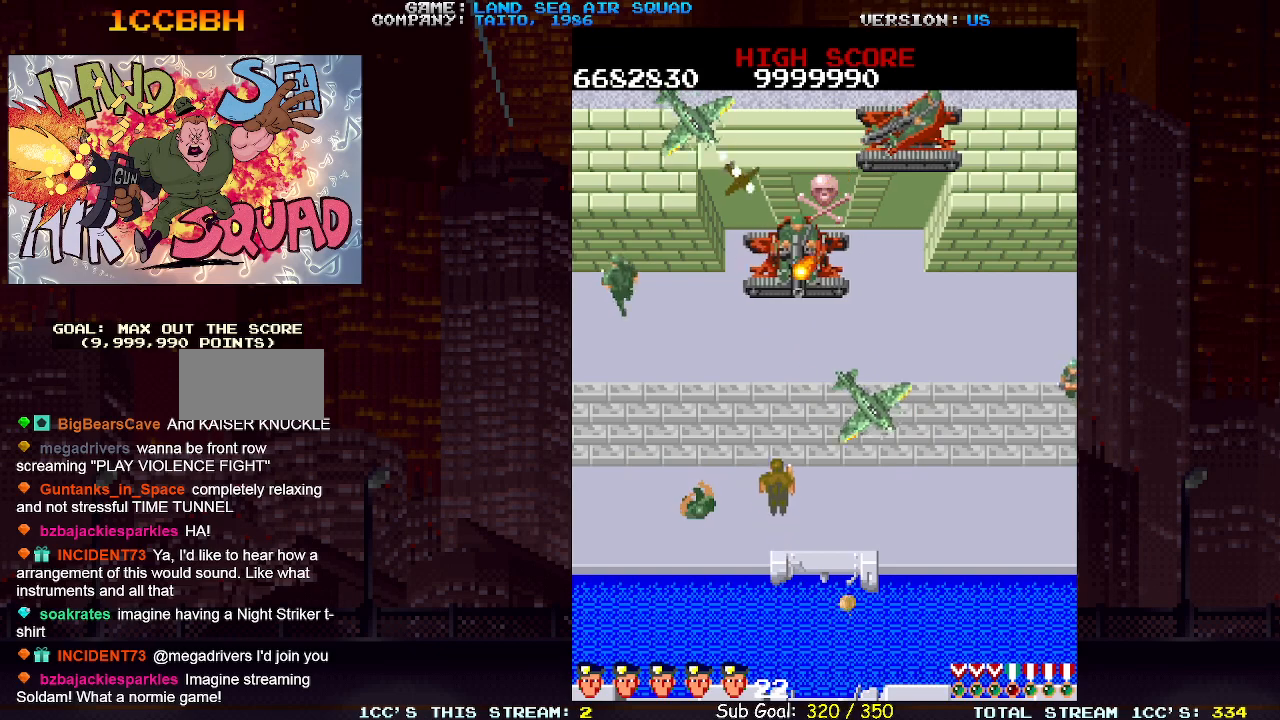
{"dt_ms": 500, "buttons": [], "left_stick": "down", "events": [[133, "SQUARE", "down"], [133, "TRIANGLE", "down"], [183, "SQUARE", "up"], [183, "TRIANGLE", "up"], [200, "left_stick", "right"], [250, "SQUARE", "down"], [250, "TRIANGLE", "down"], [283, "left_stick", "down-right"], [300, "SQUARE", "up"], [317, "TRIANGLE", "up"], [500, "left_stick", "down"]]}
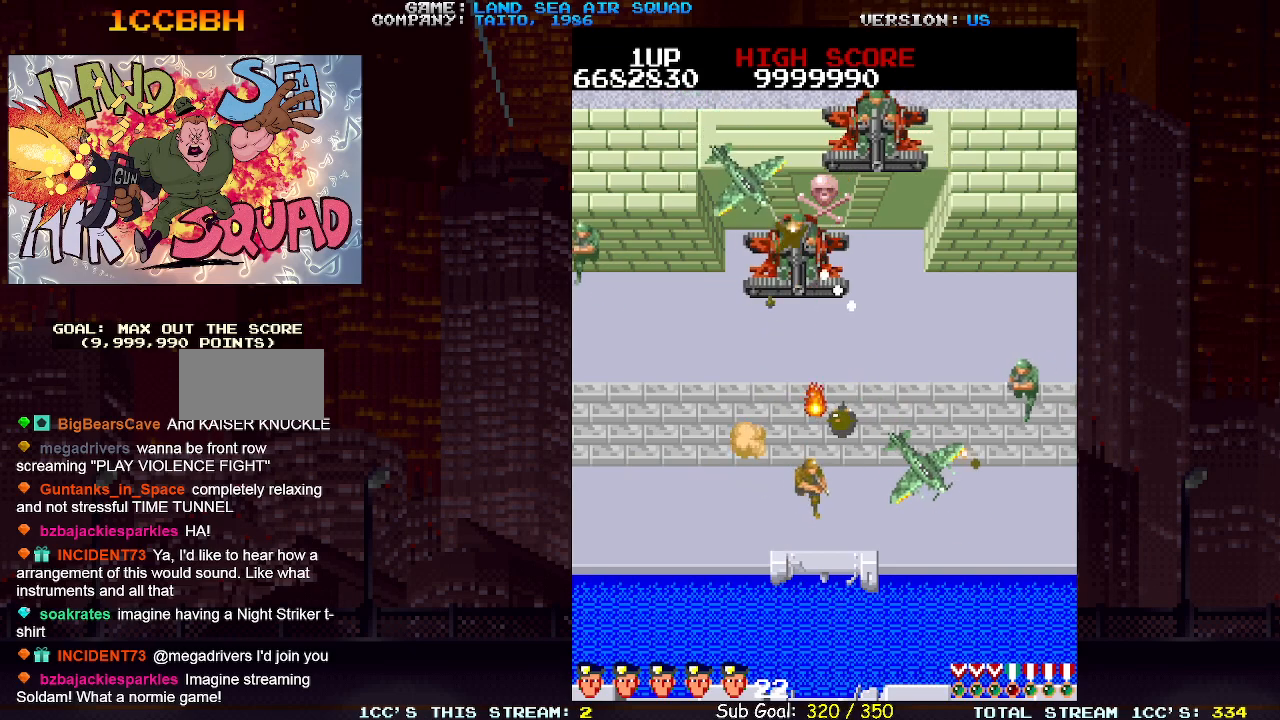
{"dt_ms": 500, "buttons": [], "left_stick": "up-left", "events": [[33, "left_stick", "down-left"], [400, "left_stick", "up-left"]]}
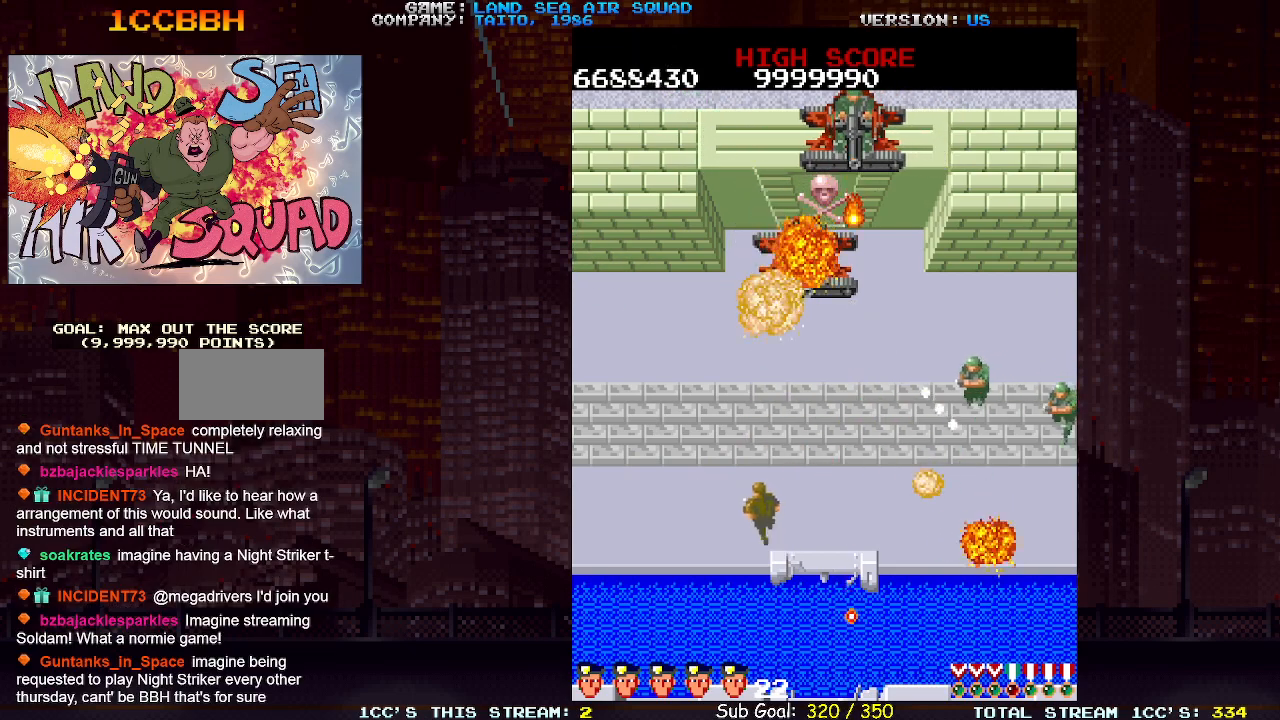
{"dt_ms": 500, "buttons": [], "left_stick": "up", "events": [[67, "left_stick", "up"]]}
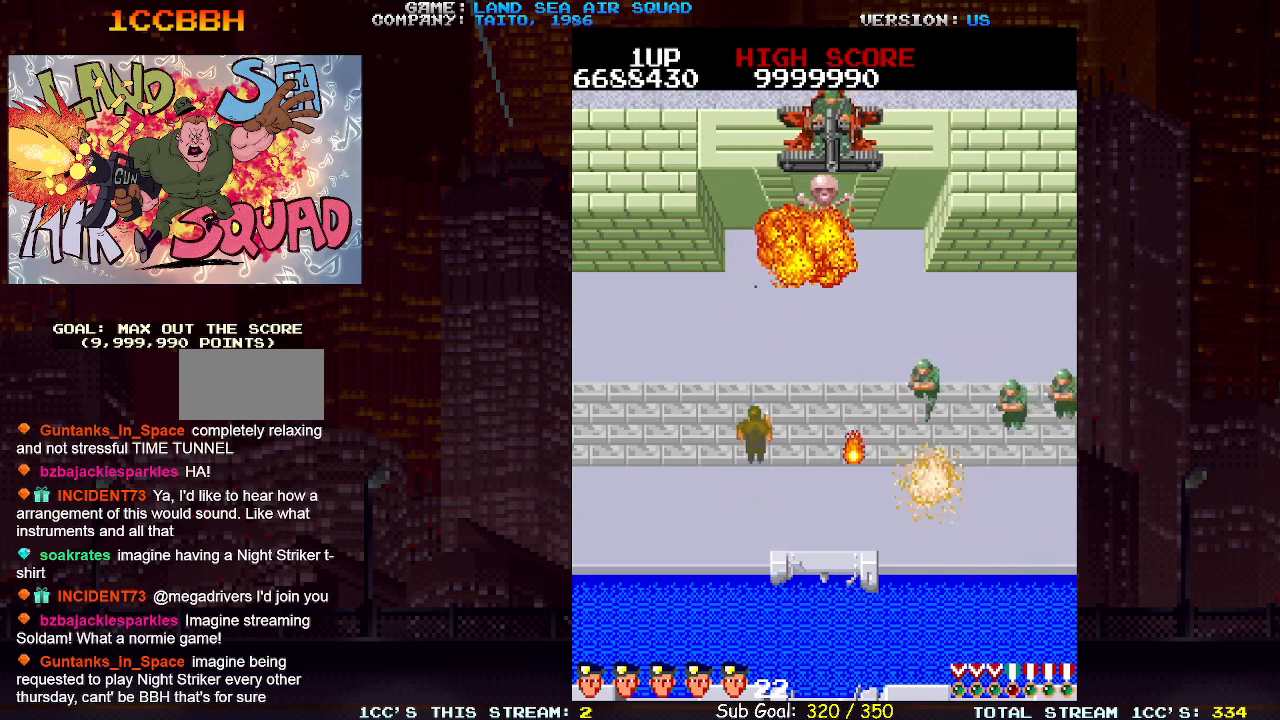
{"dt_ms": 500, "buttons": [], "left_stick": "up-right", "events": [[433, "left_stick", "up-right"]]}
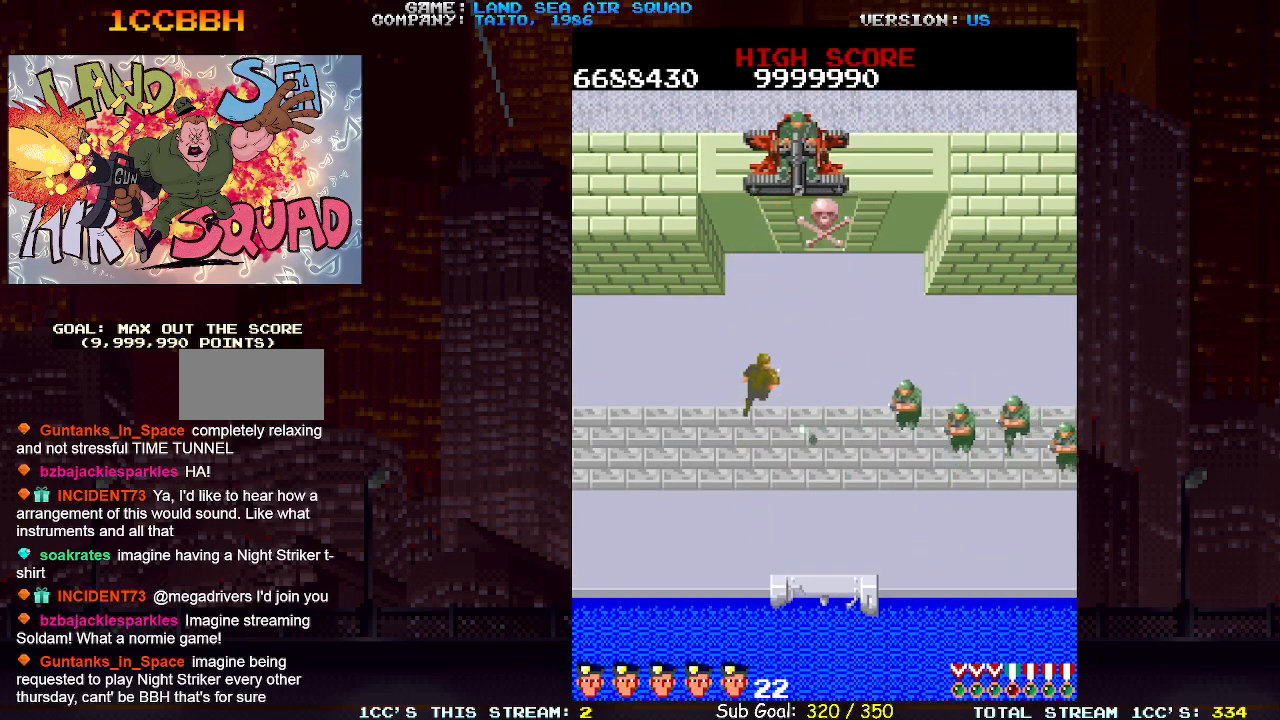
{"dt_ms": 500, "buttons": [], "left_stick": "down-left", "events": [[67, "left_stick", "up"], [233, "TRIANGLE", "down"], [300, "TRIANGLE", "up"], [350, "left_stick", "down-left"]]}
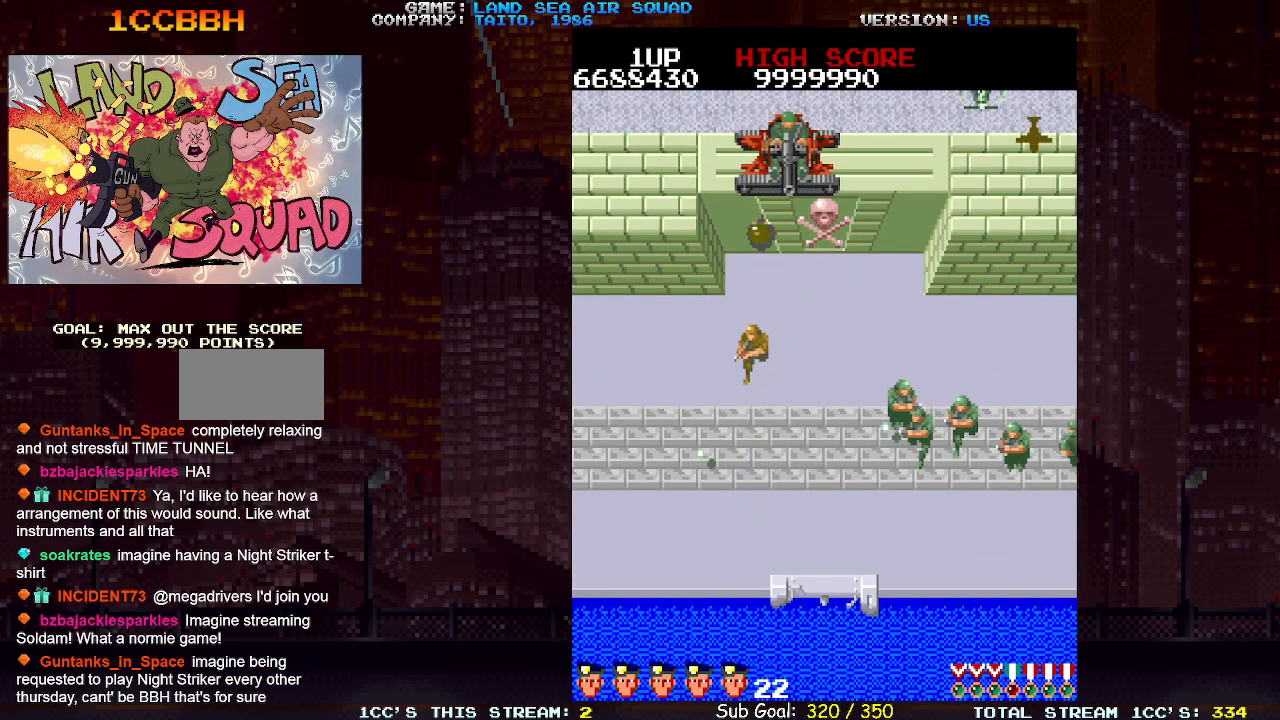
{"dt_ms": 500, "buttons": [], "left_stick": "center", "events": [[333, "left_stick", "center"]]}
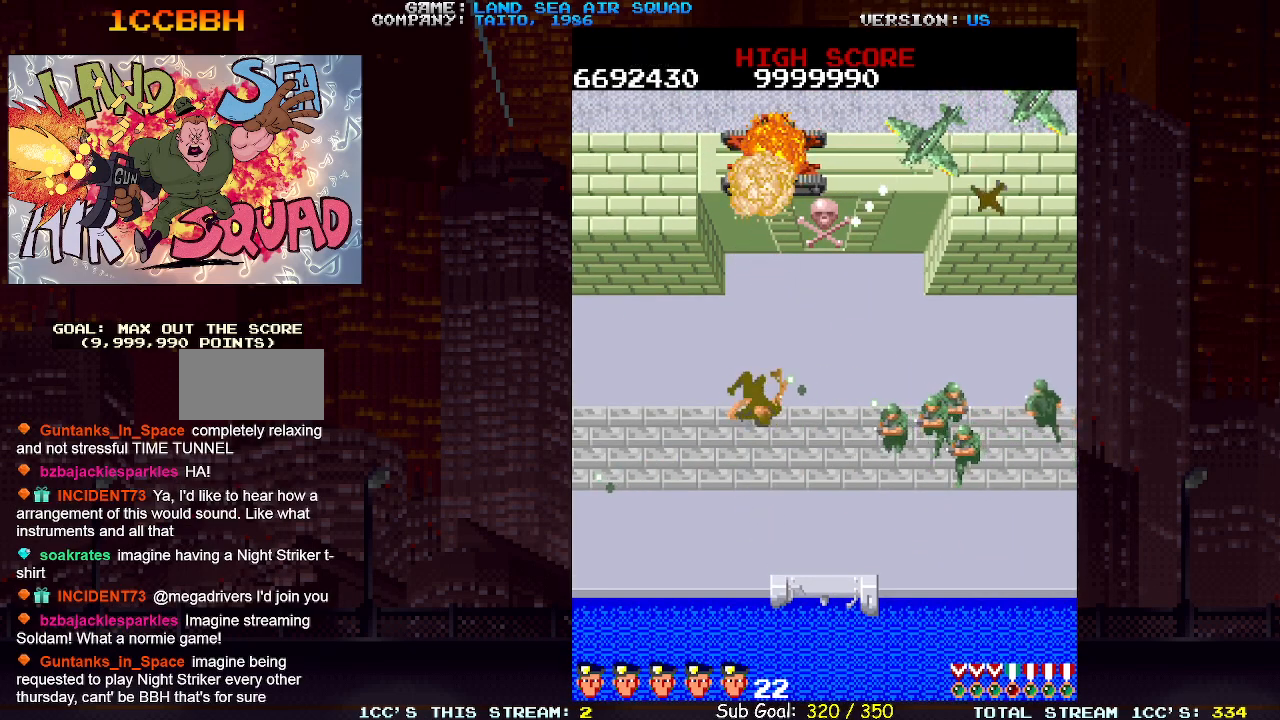
{"dt_ms": 500, "buttons": [], "left_stick": "center", "events": []}
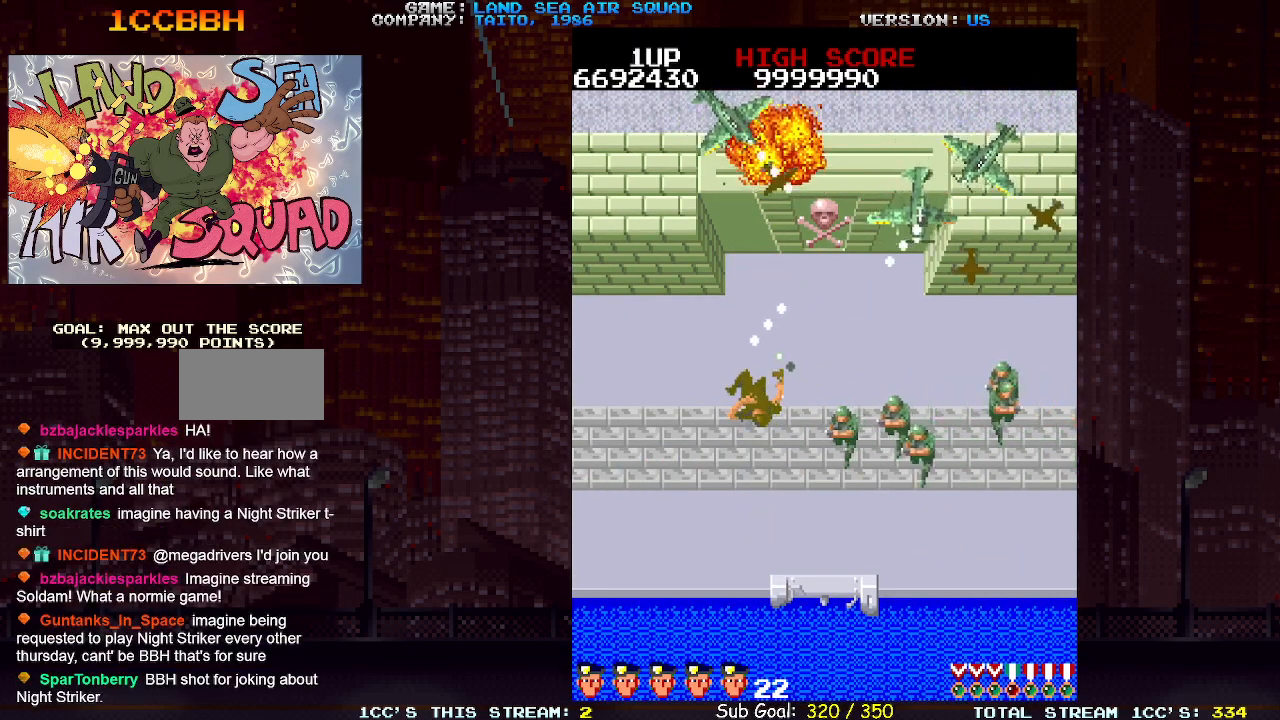
{"dt_ms": 500, "buttons": [], "left_stick": "center", "events": []}
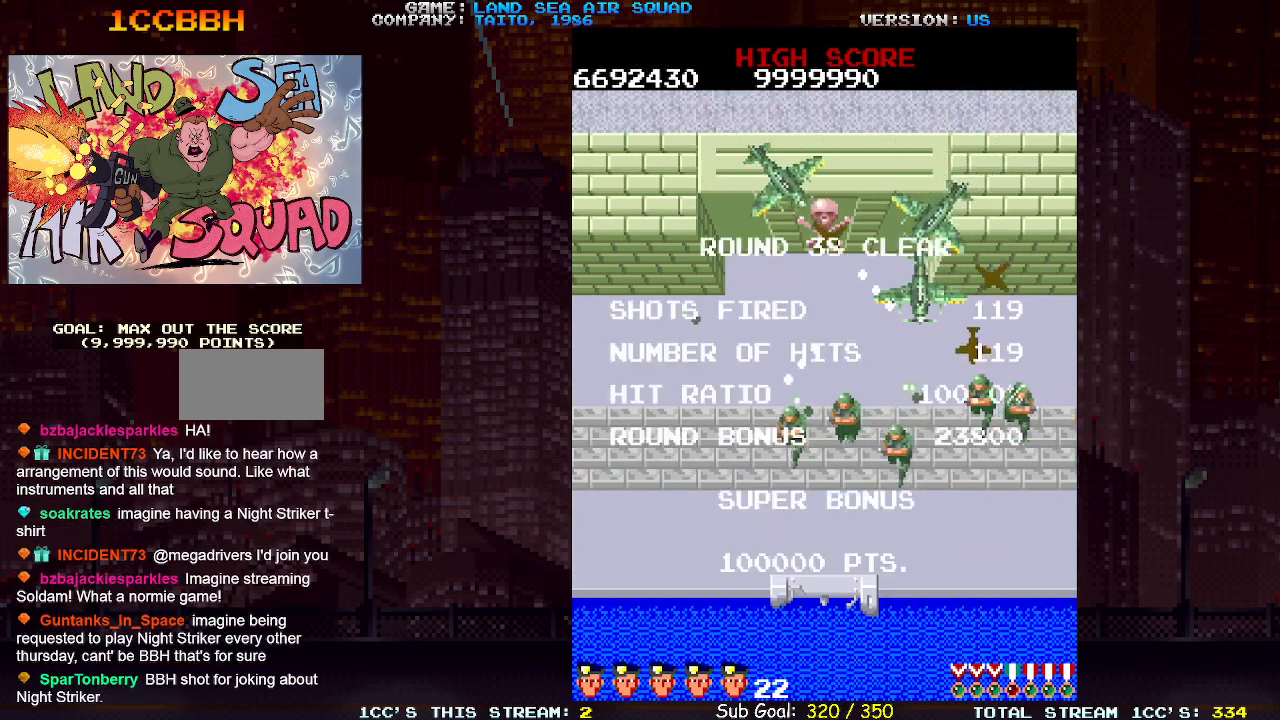
{"dt_ms": 500, "buttons": [], "left_stick": "center", "events": []}
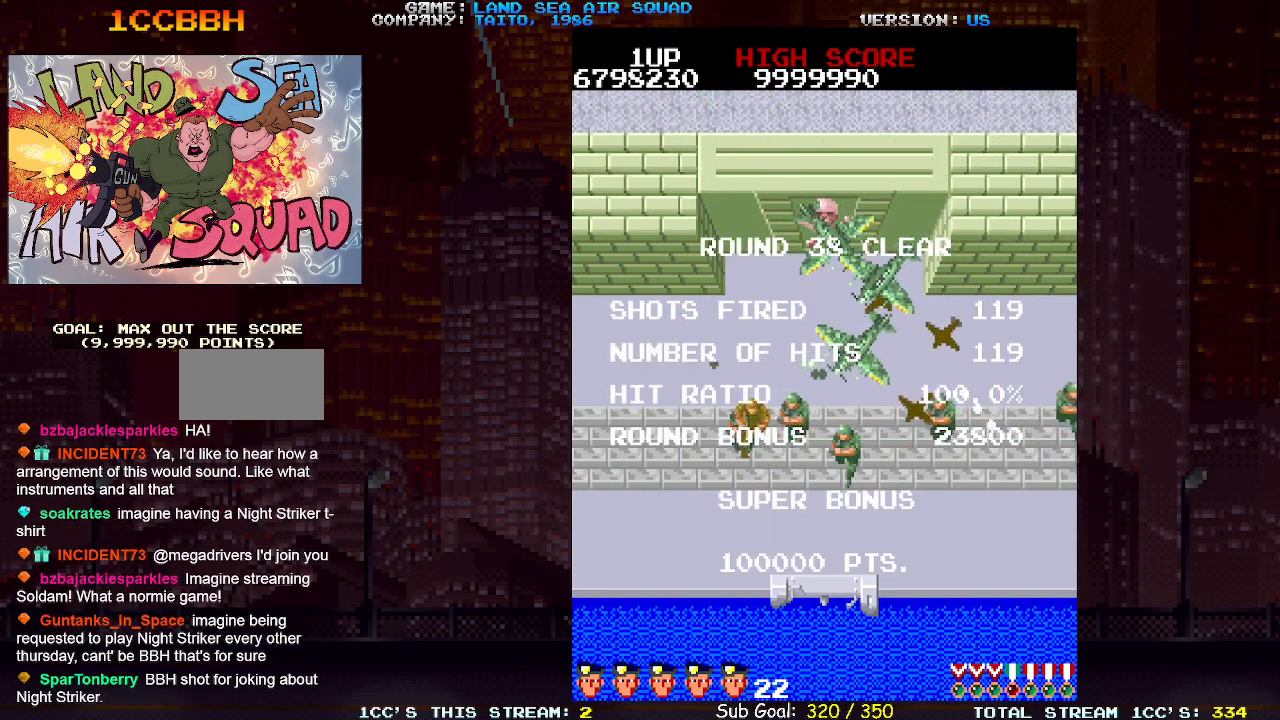
{"dt_ms": 500, "buttons": [], "left_stick": "center", "events": [[250, "SQUARE", "down"], [300, "SQUARE", "up"]]}
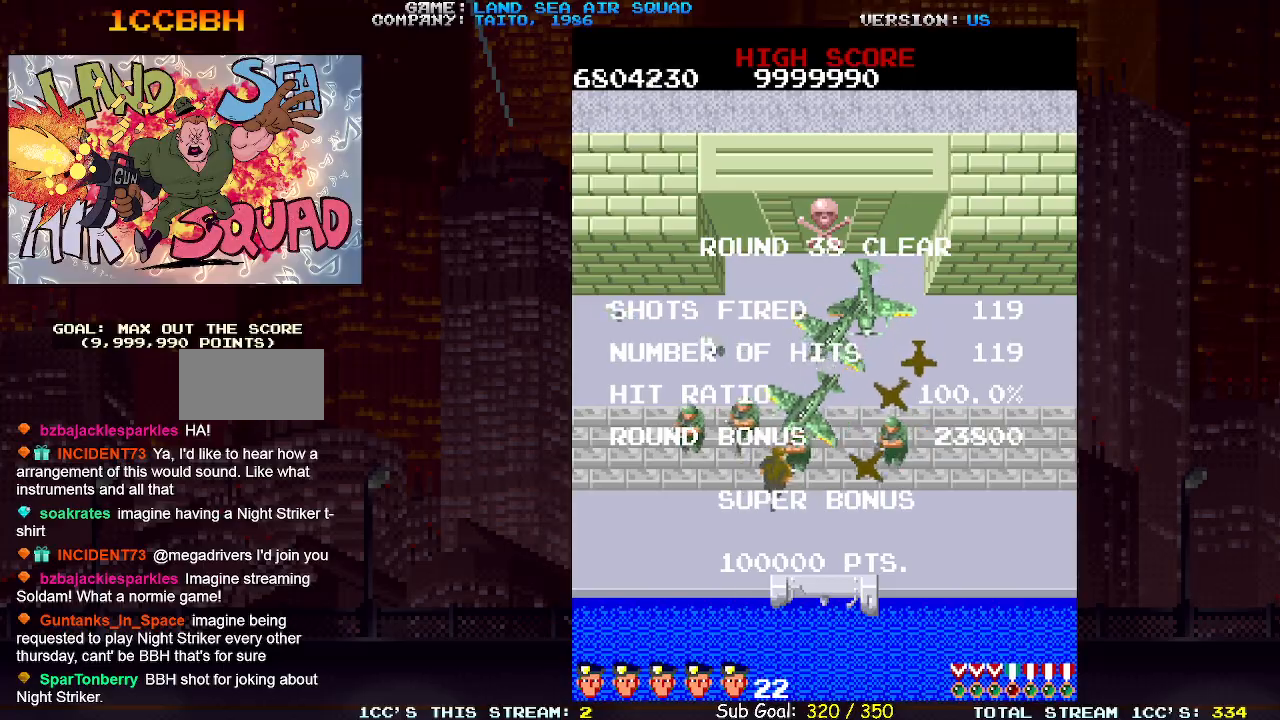
{"dt_ms": 500, "buttons": [], "left_stick": "center", "events": [[117, "SQUARE", "down"], [167, "SQUARE", "up"]]}
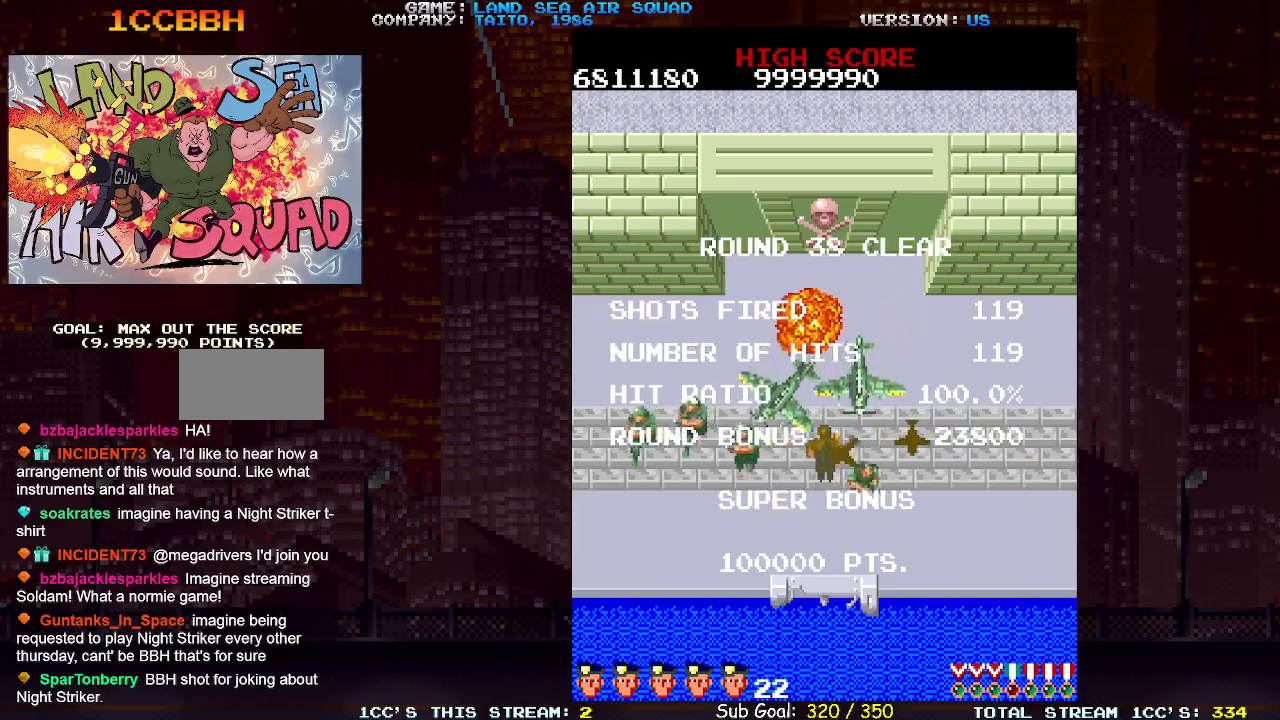
{"dt_ms": 500, "buttons": [], "left_stick": "center", "events": [[67, "SQUARE", "down"], [133, "SQUARE", "up"]]}
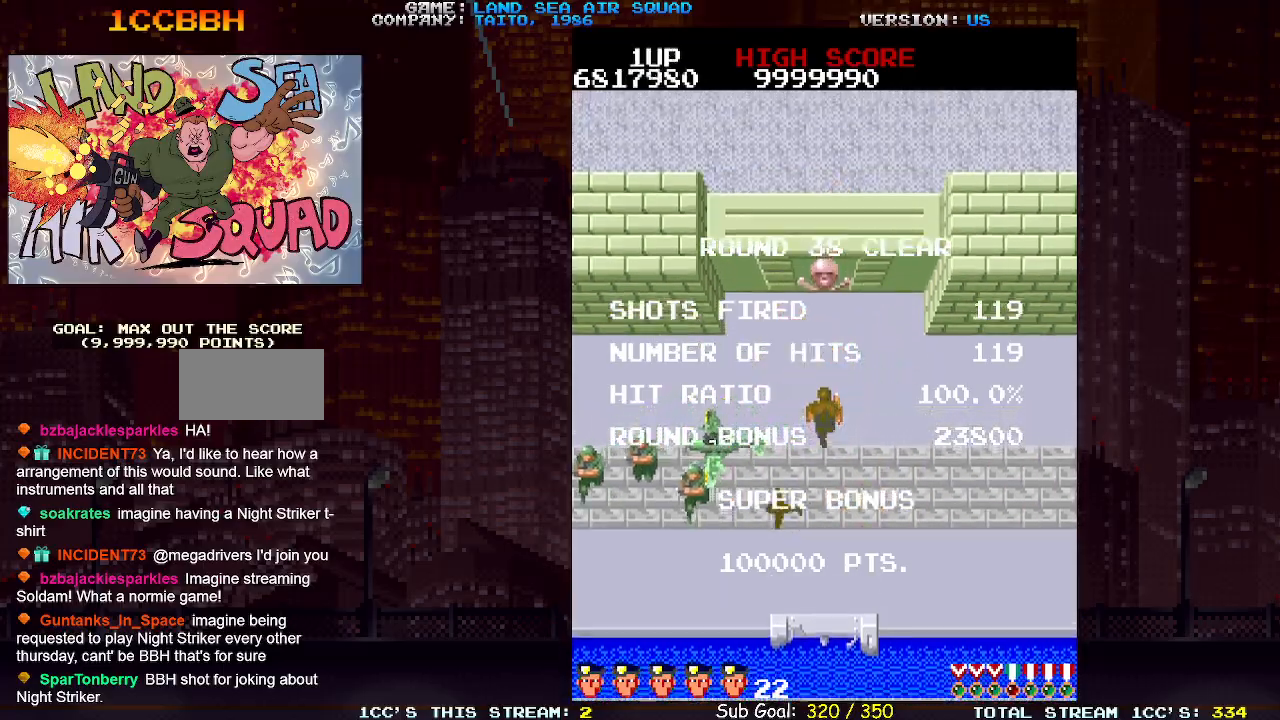
{"dt_ms": 500, "buttons": [], "left_stick": "center", "events": []}
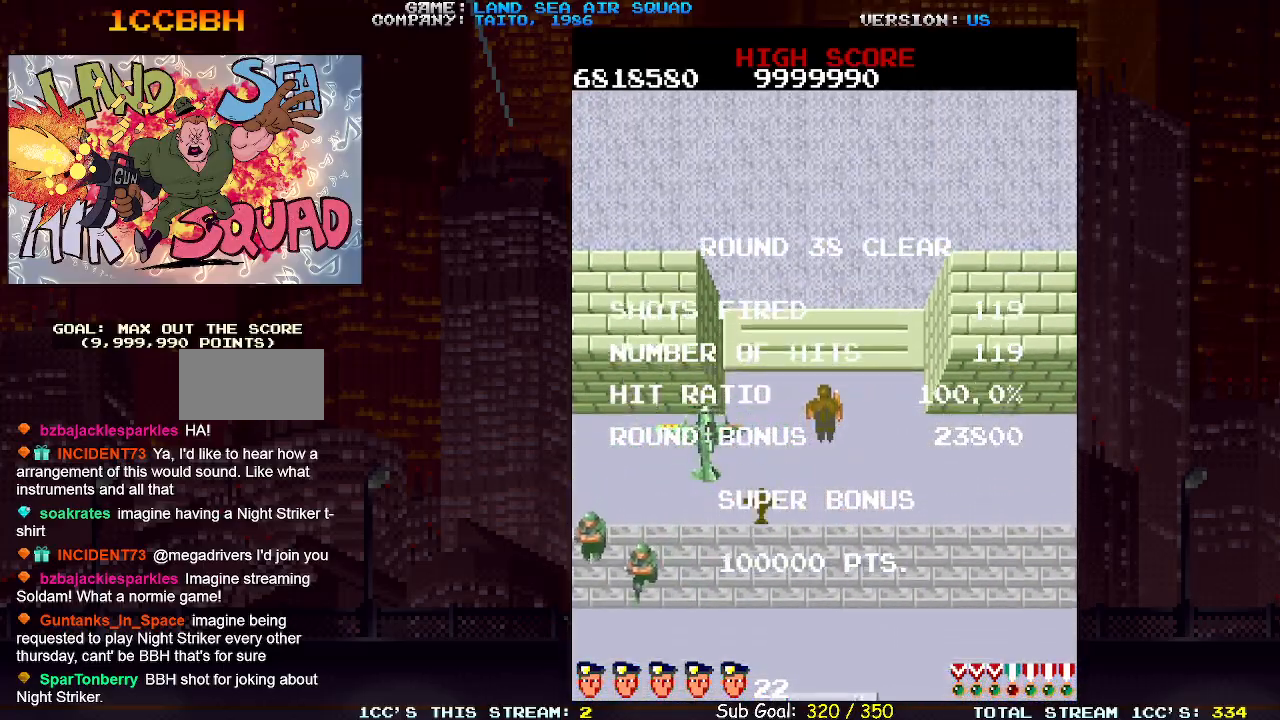
{"dt_ms": 500, "buttons": [], "left_stick": "center", "events": []}